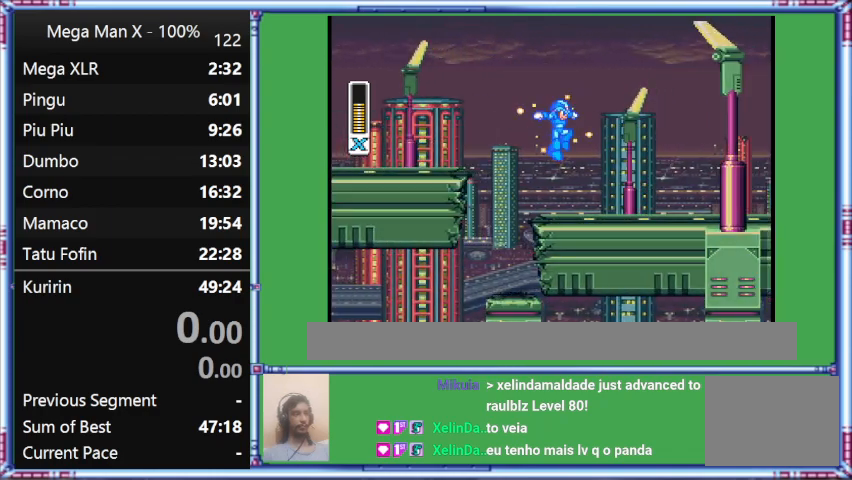
Gameplay with a controller (Nintendo layout); each line is a JSON object with the inputs held at the frame after it. "events" lists button and stick changes between this image and that frame as [ms after this image, input, new state], when the widget could be followed in between. Not read: L3 R3.
{"buttons": ["Y", "DPAD_RIGHT"], "events": [[267, "B", "up"]]}
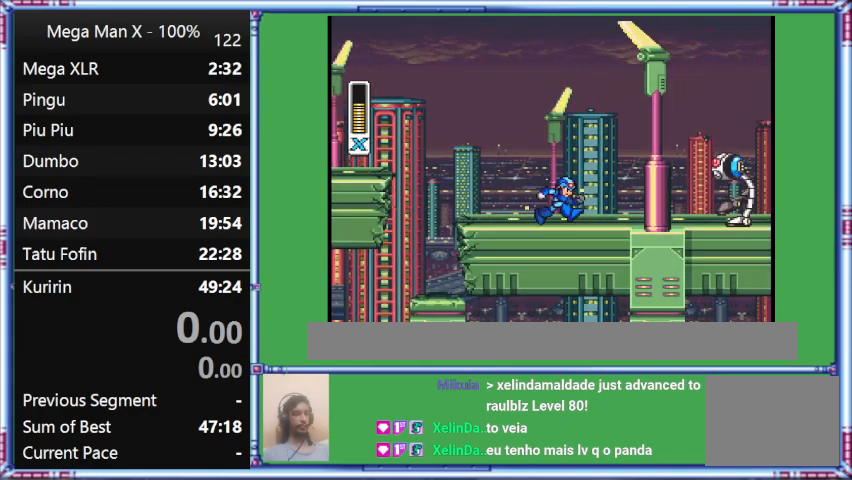
{"buttons": ["Y", "DPAD_RIGHT"], "events": []}
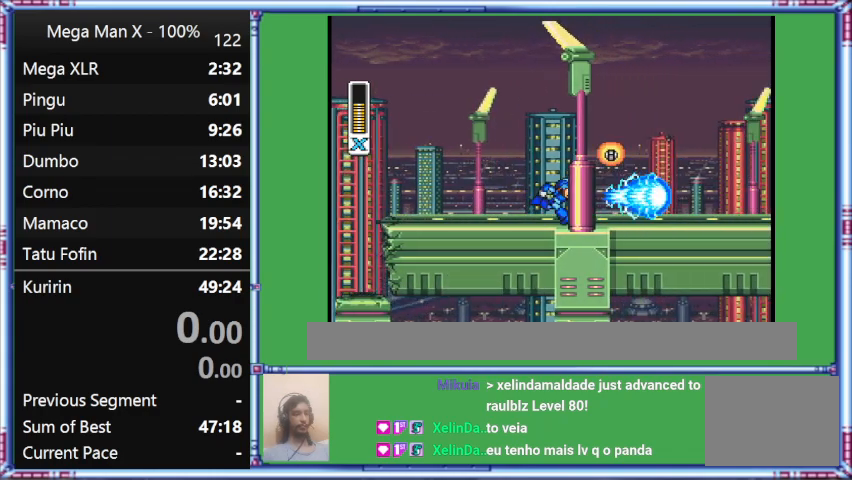
{"buttons": ["Y", "DPAD_RIGHT"], "events": [[67, "Y", "up"], [500, "Y", "down"]]}
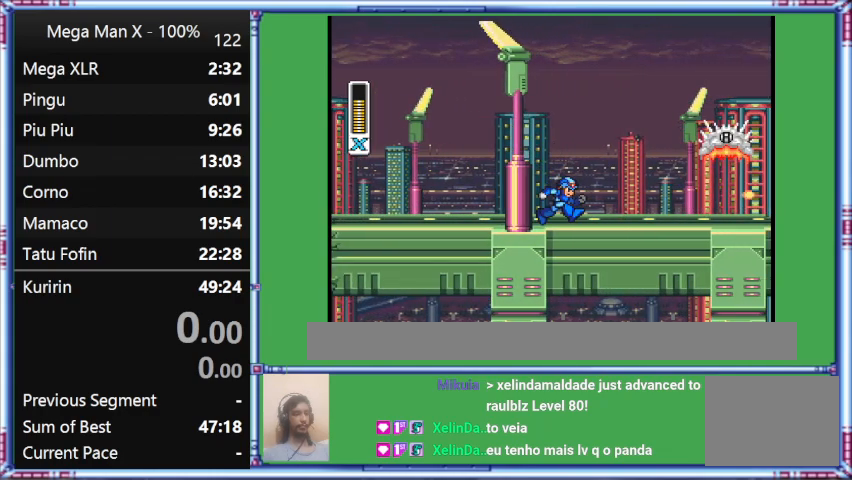
{"buttons": ["Y", "DPAD_RIGHT"], "events": []}
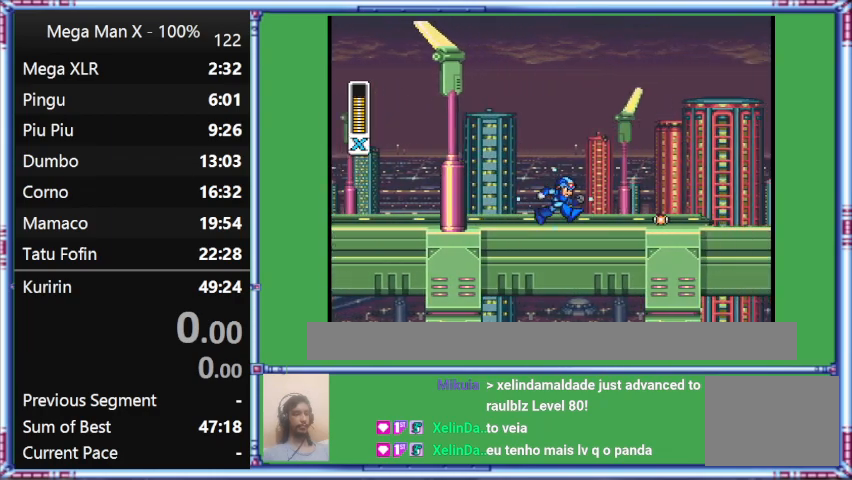
{"buttons": ["Y", "DPAD_RIGHT"], "events": []}
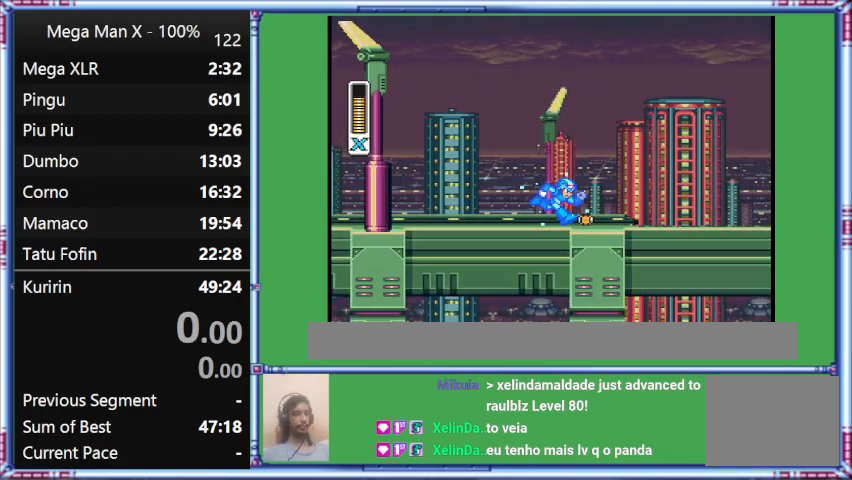
{"buttons": ["Y", "DPAD_RIGHT"], "events": []}
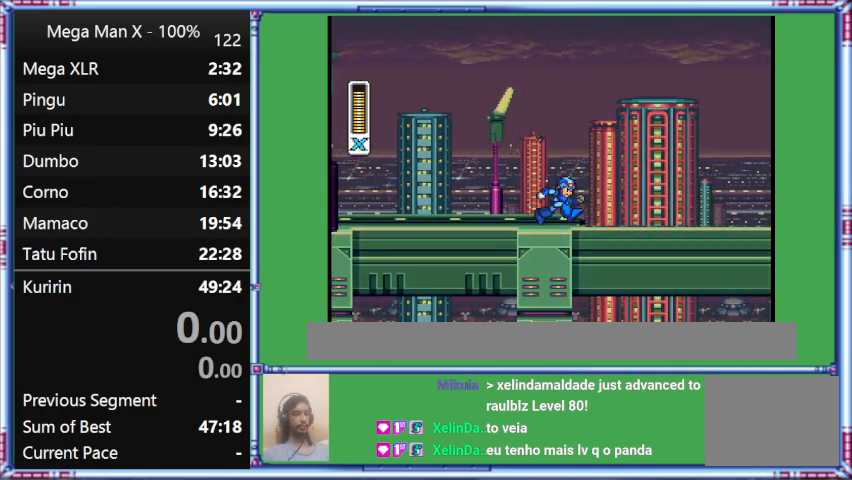
{"buttons": ["Y", "DPAD_RIGHT"], "events": []}
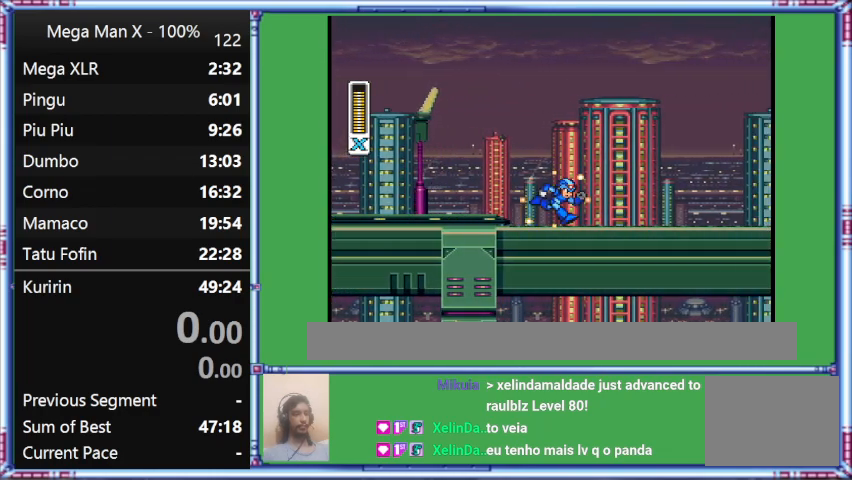
{"buttons": ["Y", "DPAD_RIGHT"], "events": []}
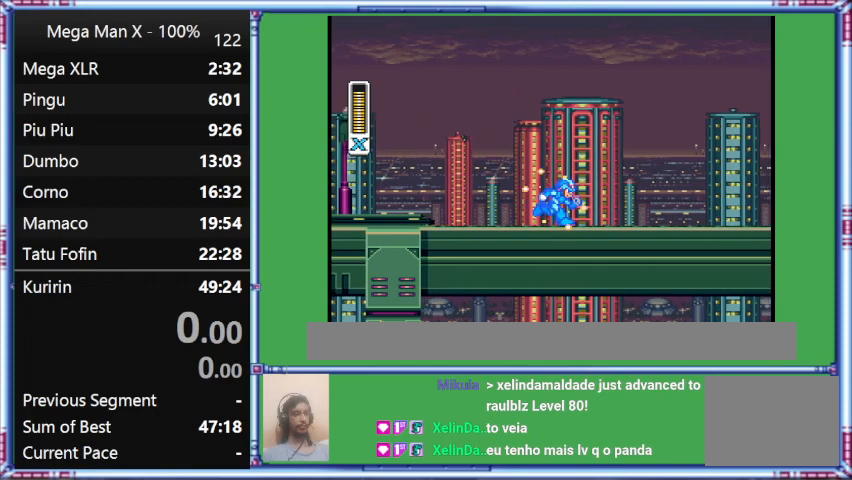
{"buttons": ["Y", "DPAD_RIGHT"], "events": []}
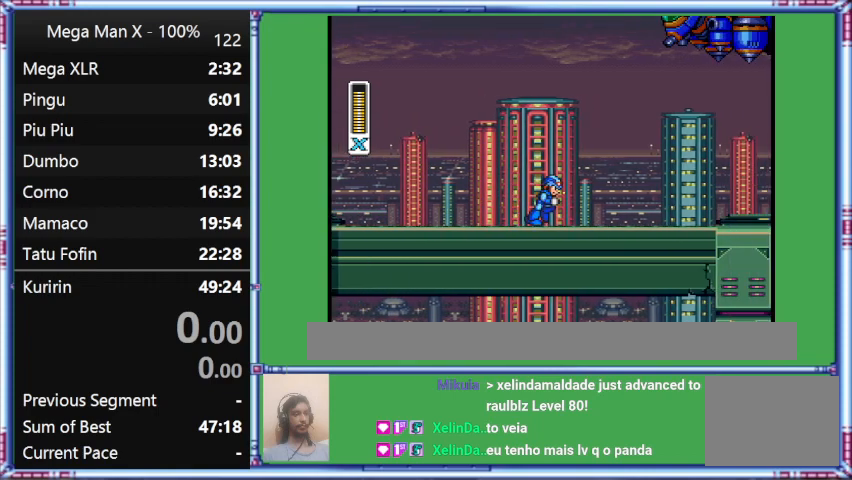
{"buttons": ["Y", "DPAD_RIGHT"], "events": []}
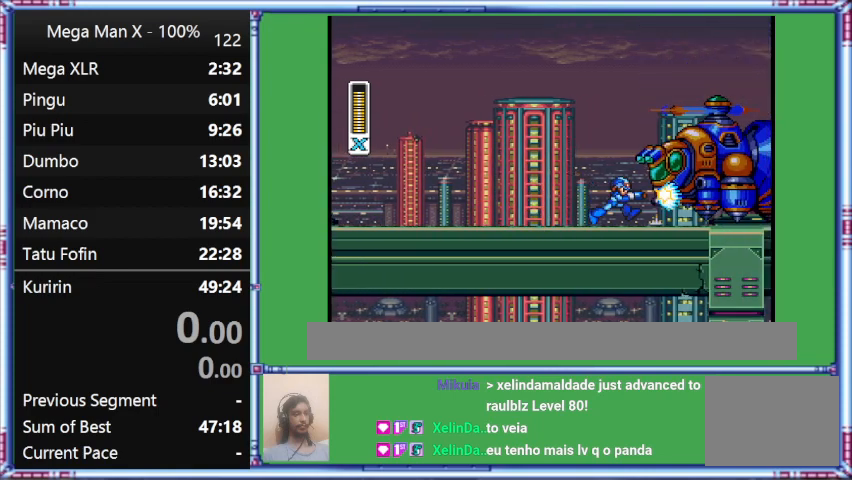
{"buttons": ["B", "Y", "DPAD_RIGHT"], "events": [[67, "Y", "up"], [500, "B", "down"], [500, "Y", "down"]]}
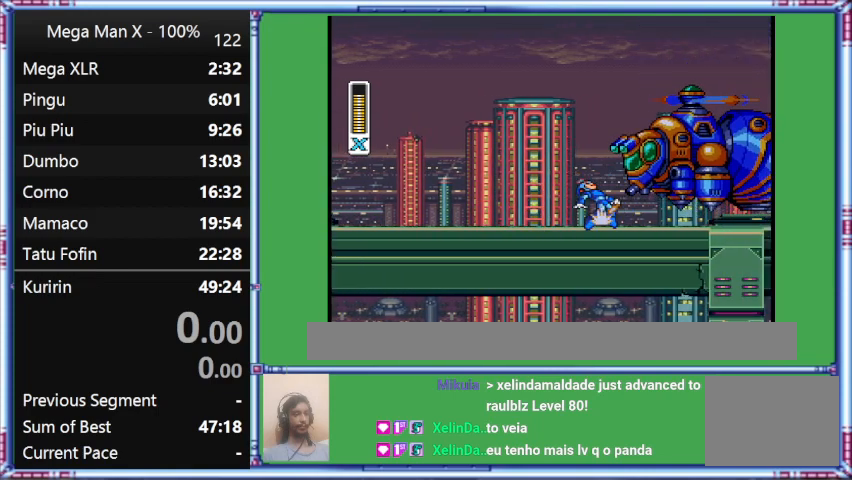
{"buttons": ["DPAD_RIGHT"], "events": [[233, "B", "up"], [233, "Y", "up"]]}
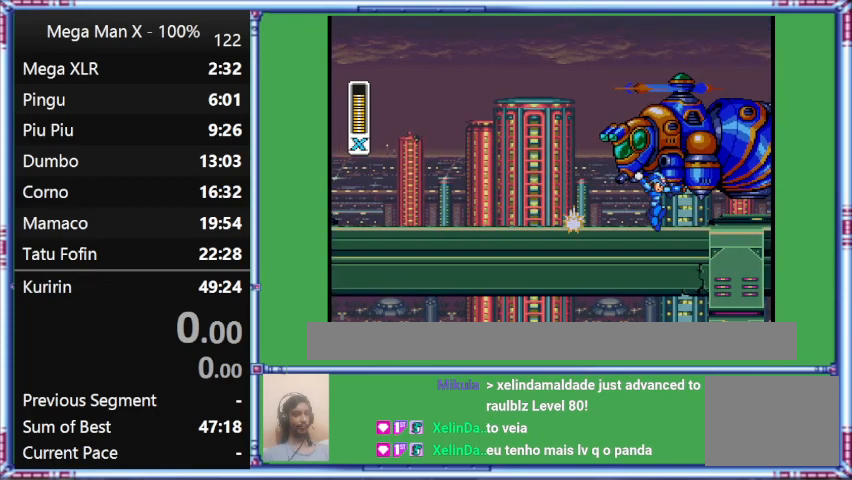
{"buttons": ["B", "Y", "DPAD_RIGHT"], "events": [[233, "B", "down"], [233, "Y", "down"]]}
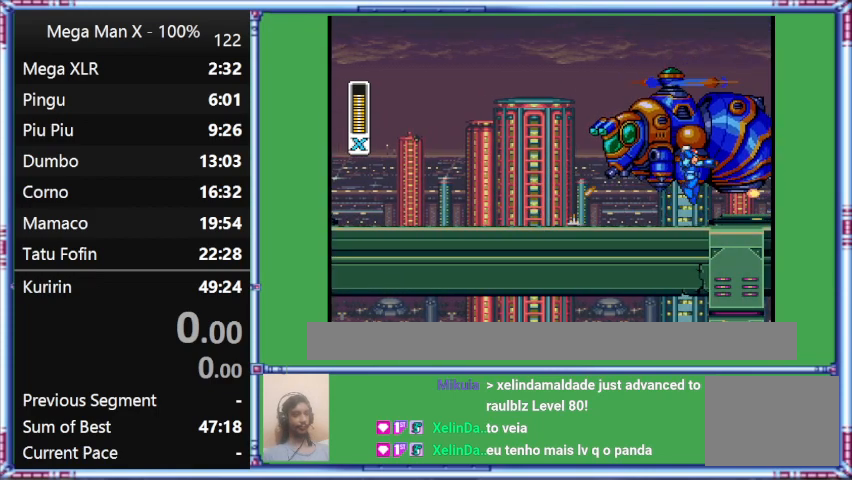
{"buttons": ["B", "Y", "DPAD_RIGHT"], "events": [[67, "B", "up"], [67, "DPAD_RIGHT", "up"], [67, "Y", "up"], [300, "B", "down"], [300, "DPAD_RIGHT", "down"], [300, "Y", "down"]]}
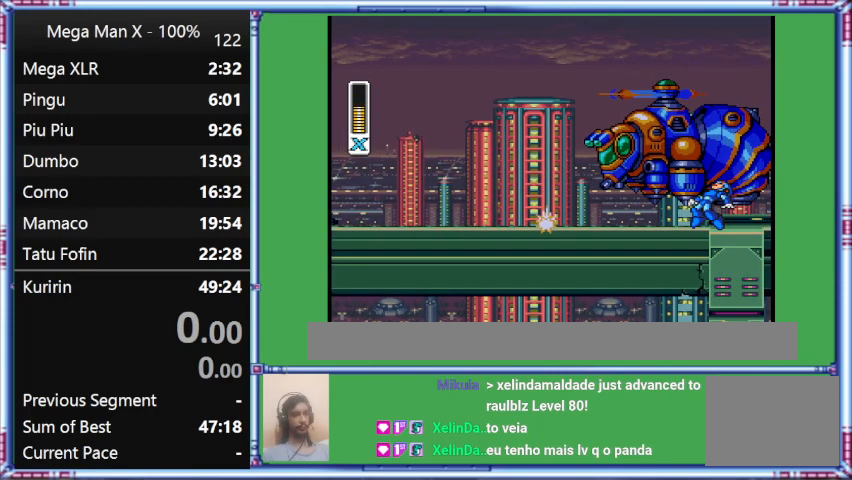
{"buttons": ["DPAD_RIGHT"], "events": [[33, "B", "up"], [33, "Y", "up"]]}
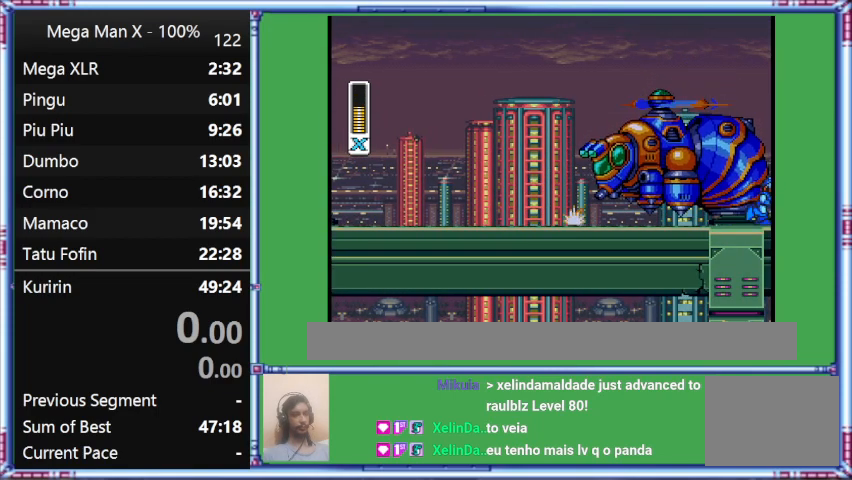
{"buttons": [], "events": [[133, "Y", "down"], [433, "DPAD_RIGHT", "up"], [433, "Y", "up"]]}
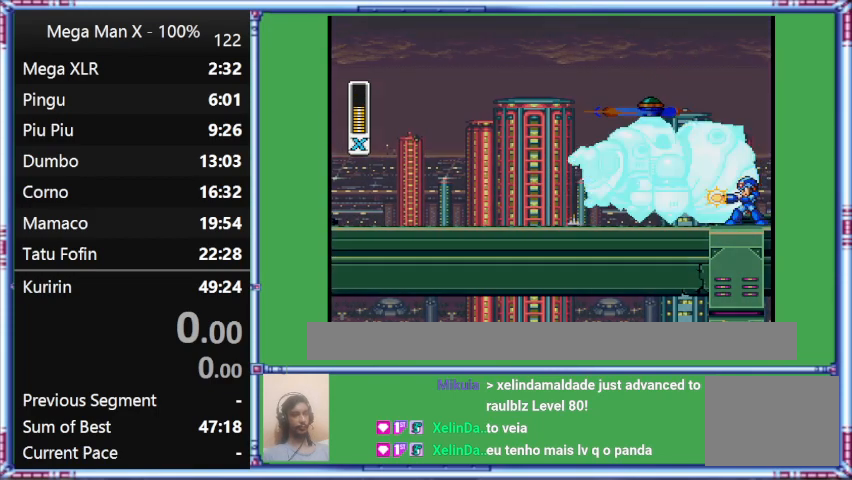
{"buttons": ["Y"], "events": [[333, "Y", "down"]]}
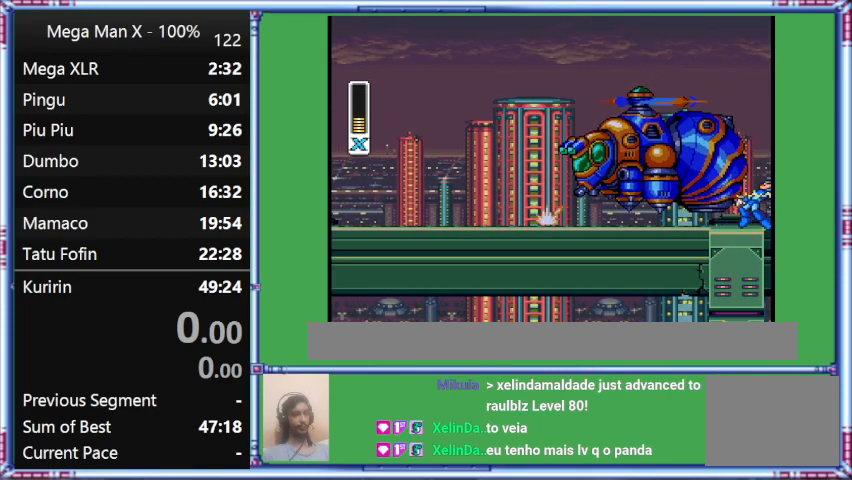
{"buttons": ["Y"], "events": [[67, "Y", "up"], [233, "Y", "down"]]}
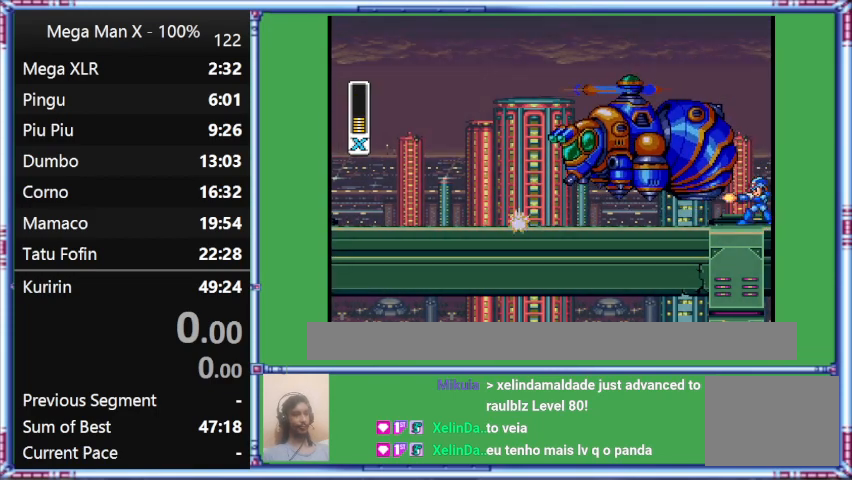
{"buttons": ["Y"], "events": []}
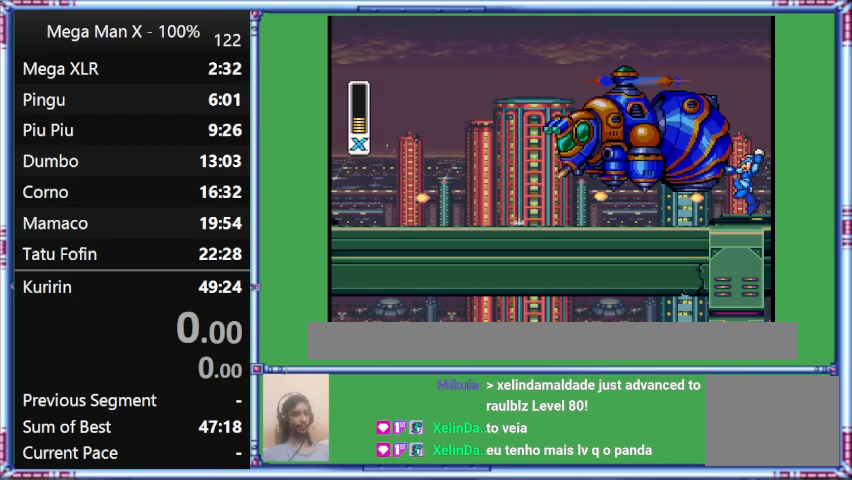
{"buttons": ["B"], "events": [[67, "B", "down"], [500, "Y", "up"]]}
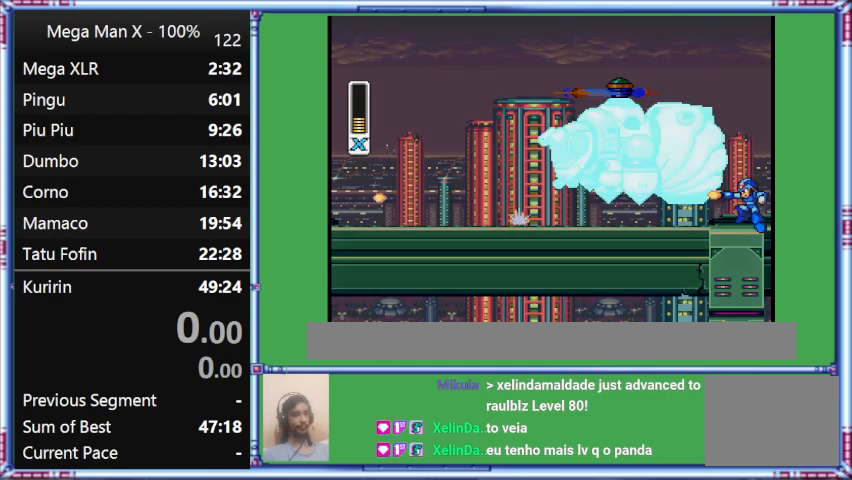
{"buttons": ["B", "Y"], "events": [[200, "Y", "down"]]}
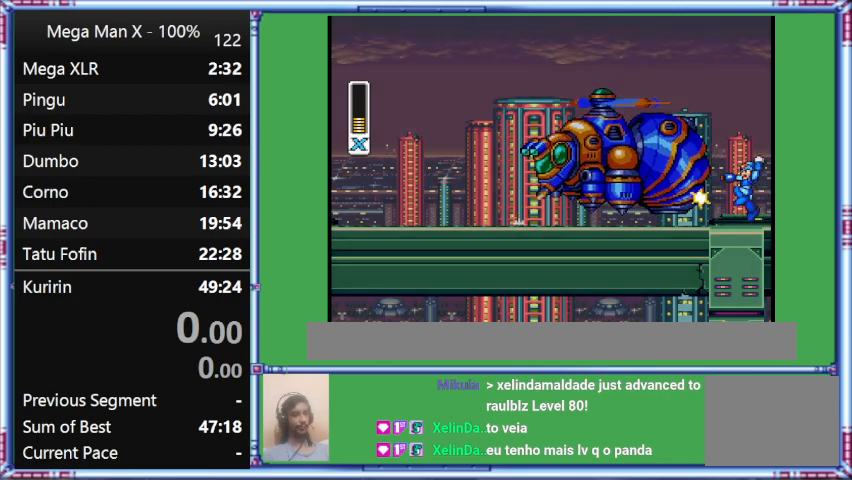
{"buttons": ["B", "Y"], "events": [[67, "B", "up"], [67, "Y", "up"], [300, "B", "down"], [300, "Y", "down"]]}
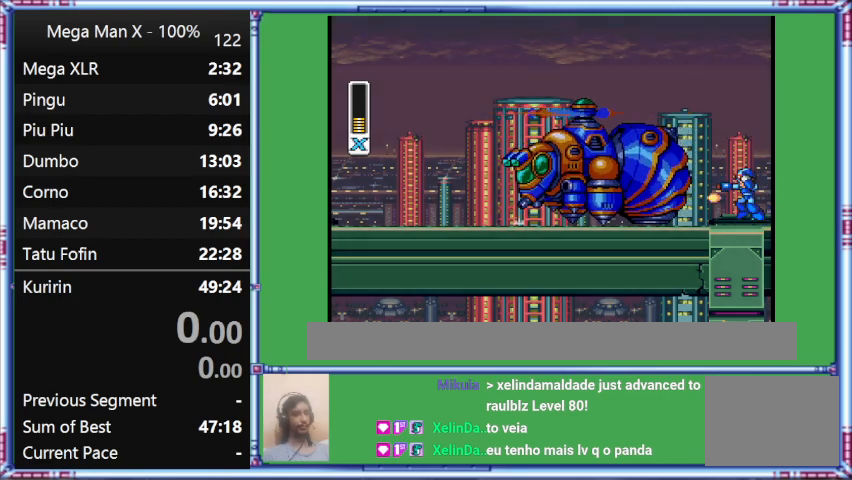
{"buttons": [], "events": [[333, "B", "up"], [333, "Y", "up"]]}
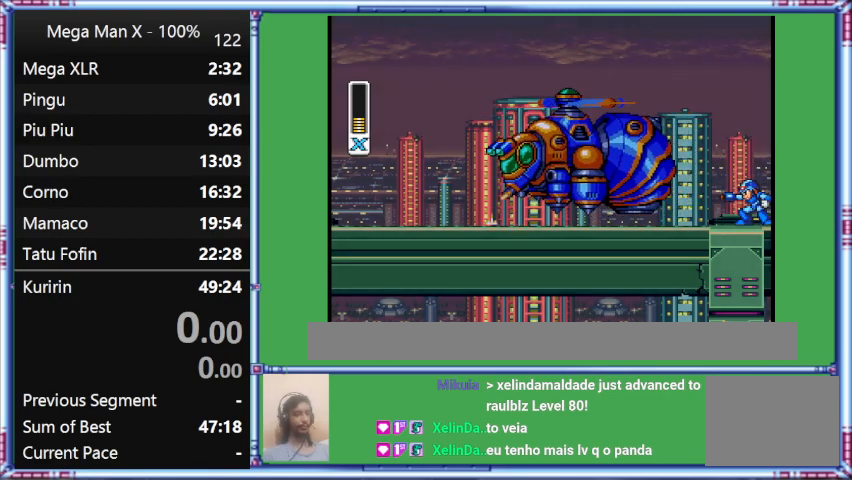
{"buttons": ["B"], "events": [[233, "Y", "down"], [433, "B", "down"], [433, "Y", "up"]]}
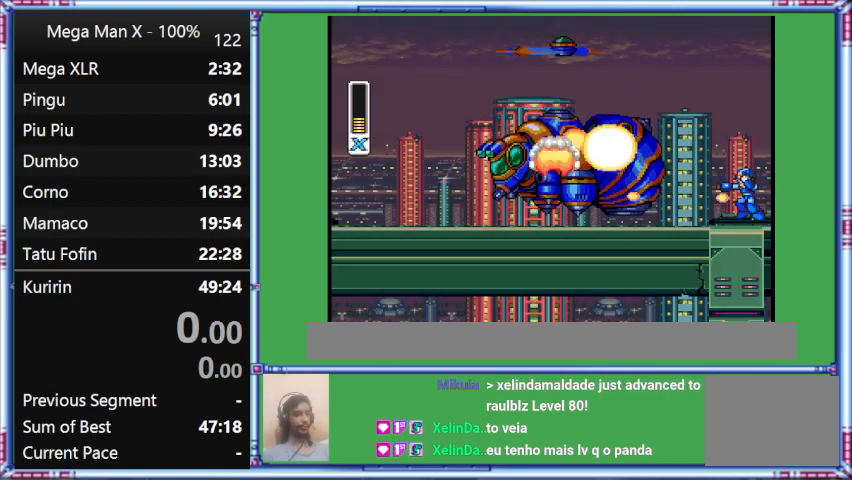
{"buttons": ["Y"], "events": [[200, "B", "up"], [200, "Y", "down"]]}
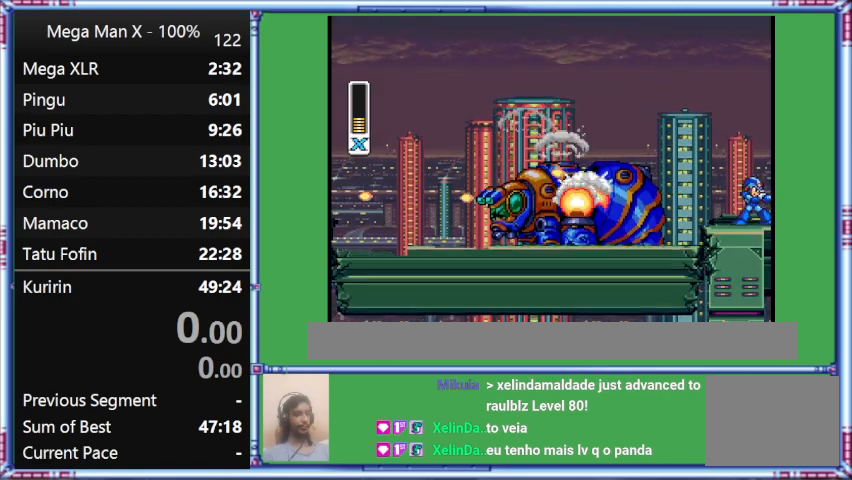
{"buttons": ["Y", "DPAD_RIGHT"], "events": [[33, "DPAD_RIGHT", "down"], [33, "Y", "up"], [267, "Y", "down"]]}
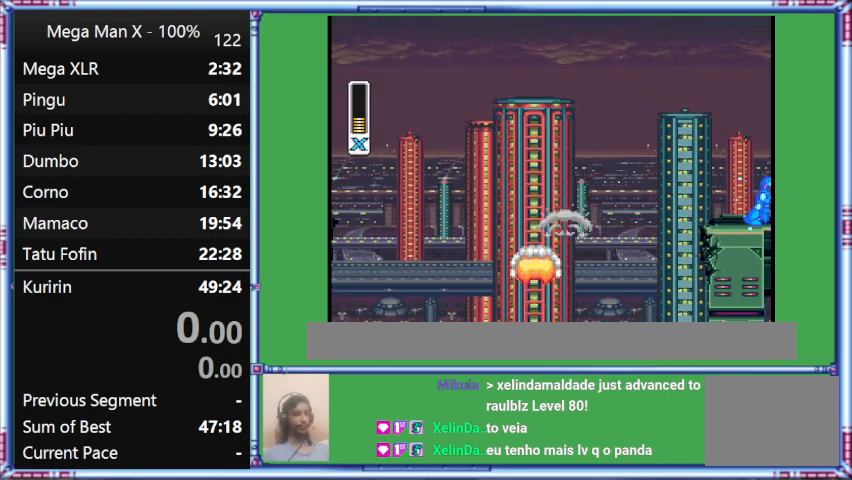
{"buttons": ["Y", "DPAD_RIGHT"], "events": []}
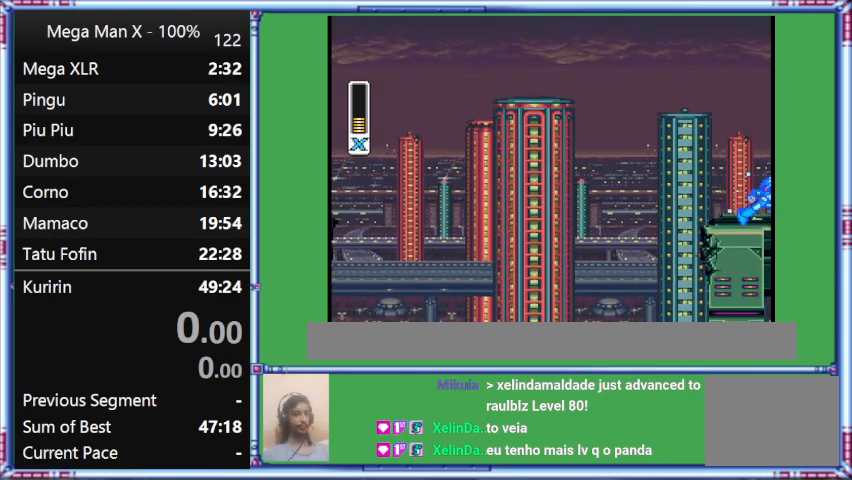
{"buttons": ["Y", "DPAD_RIGHT"], "events": []}
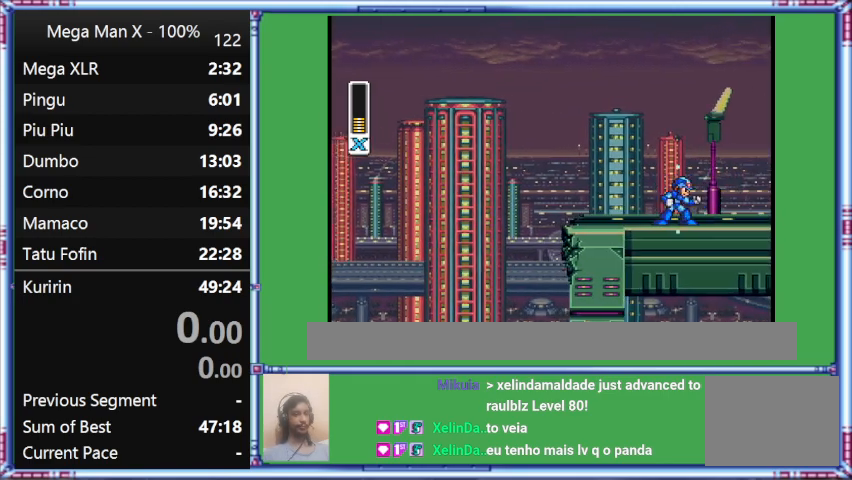
{"buttons": [], "events": [[200, "DPAD_RIGHT", "up"], [367, "Y", "up"]]}